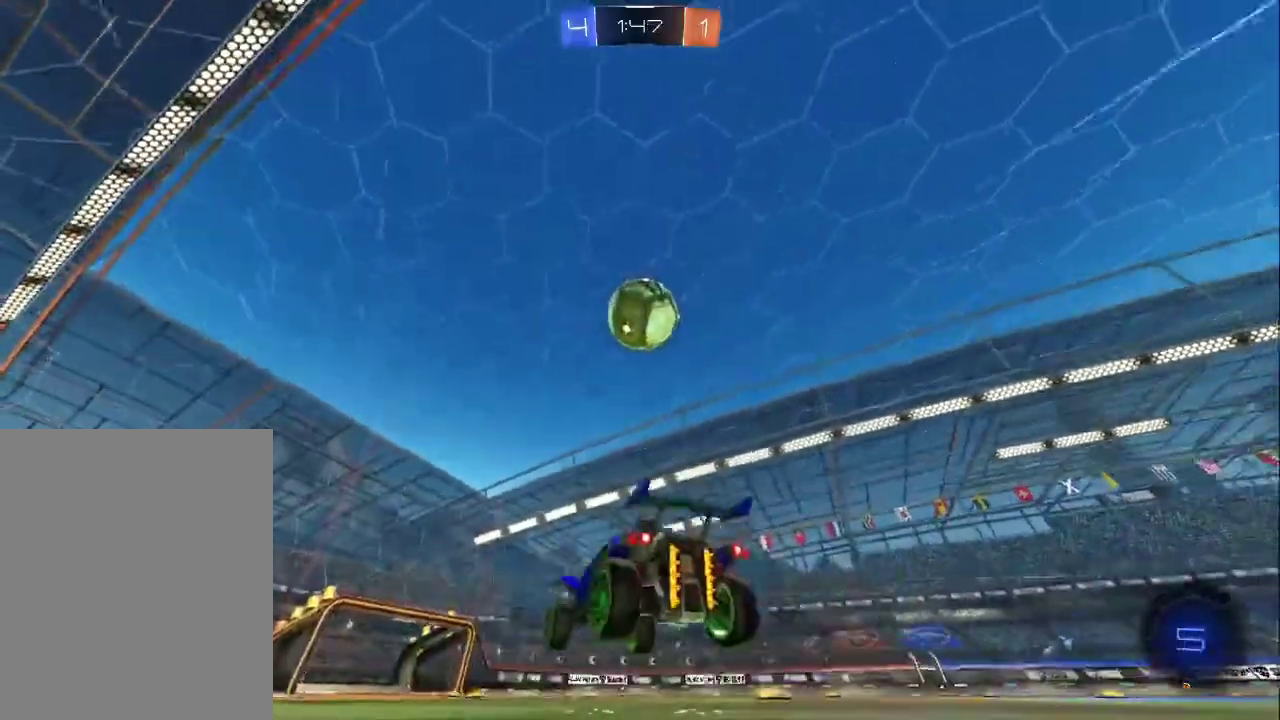
Gameplay with a controller (PlayStation layout); each line is a JSON object with the inputs held at the frame after it. "events" lists button and stick changes between this image and that frame as [ms after this image, input, new state], when the widget could be followed in between. Not read: R1 R3 right_stick.
{"buttons": ["CROSS", "R2"], "left_stick": "up-right", "events": [[17, "left_stick", "center"], [67, "left_stick", "down"], [83, "CIRCLE", "down"], [117, "CROSS", "up"], [167, "left_stick", "center"], [350, "left_stick", "up-right"], [433, "CROSS", "down"], [483, "CIRCLE", "up"]]}
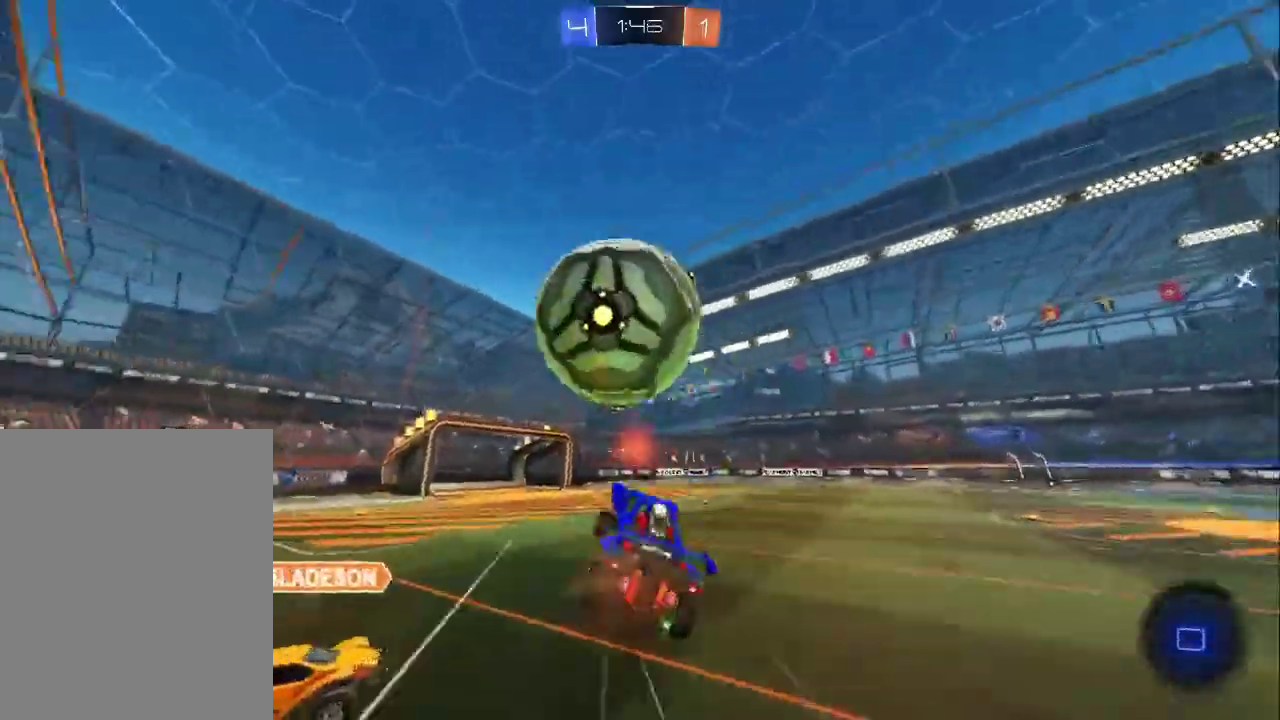
{"buttons": [], "left_stick": "up", "events": [[67, "CROSS", "up"], [200, "R2", "up"], [400, "left_stick", "up"]]}
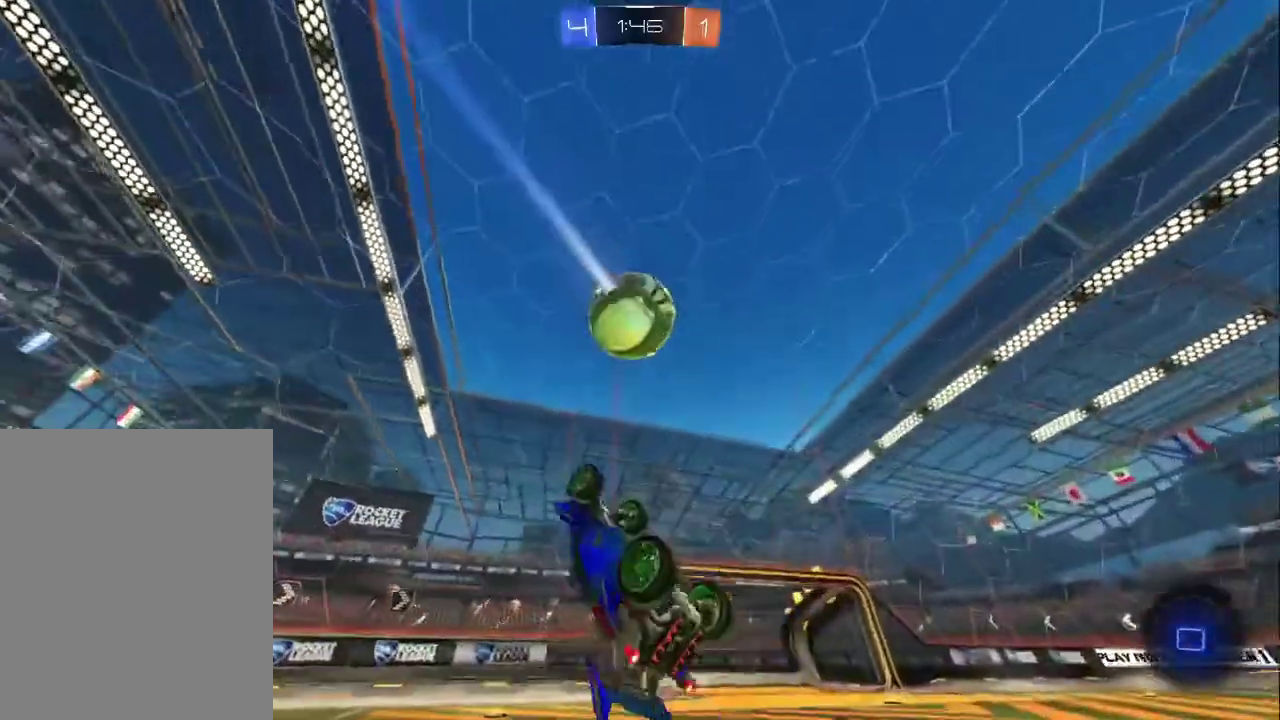
{"buttons": ["R2"], "left_stick": "center", "events": [[267, "R2", "down"], [350, "left_stick", "center"]]}
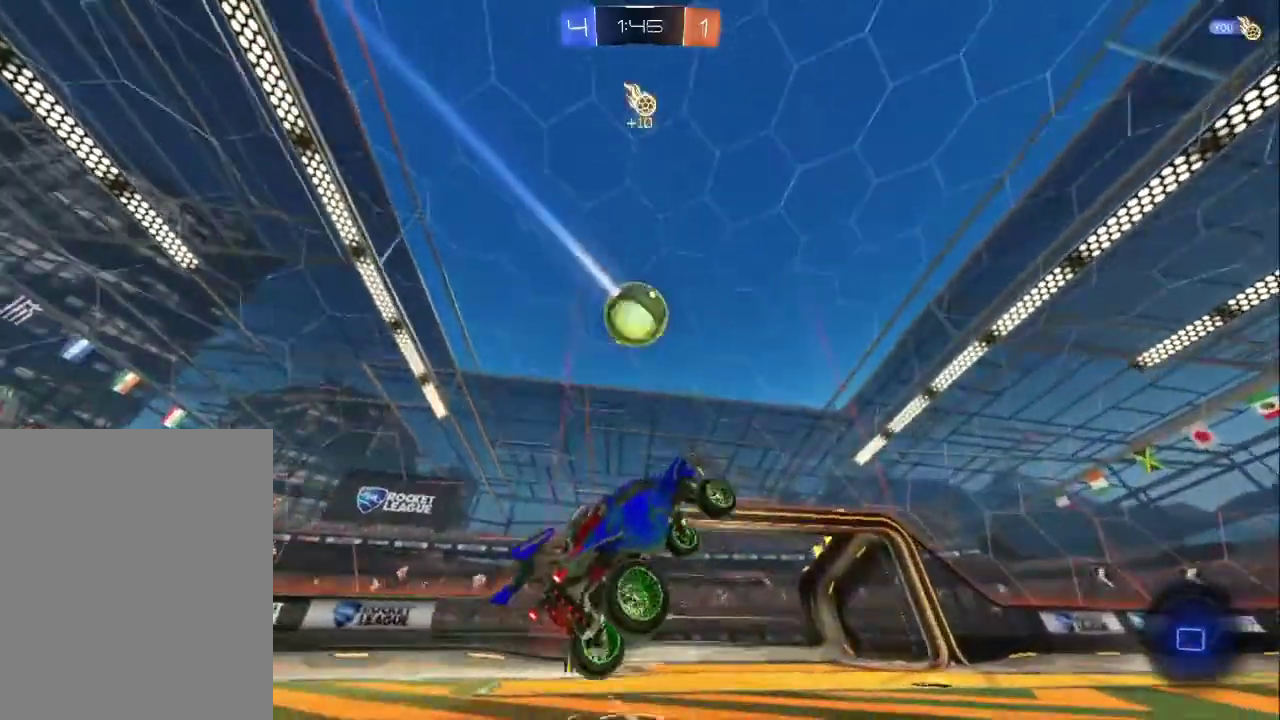
{"buttons": ["R2"], "left_stick": "right", "events": [[183, "left_stick", "right"]]}
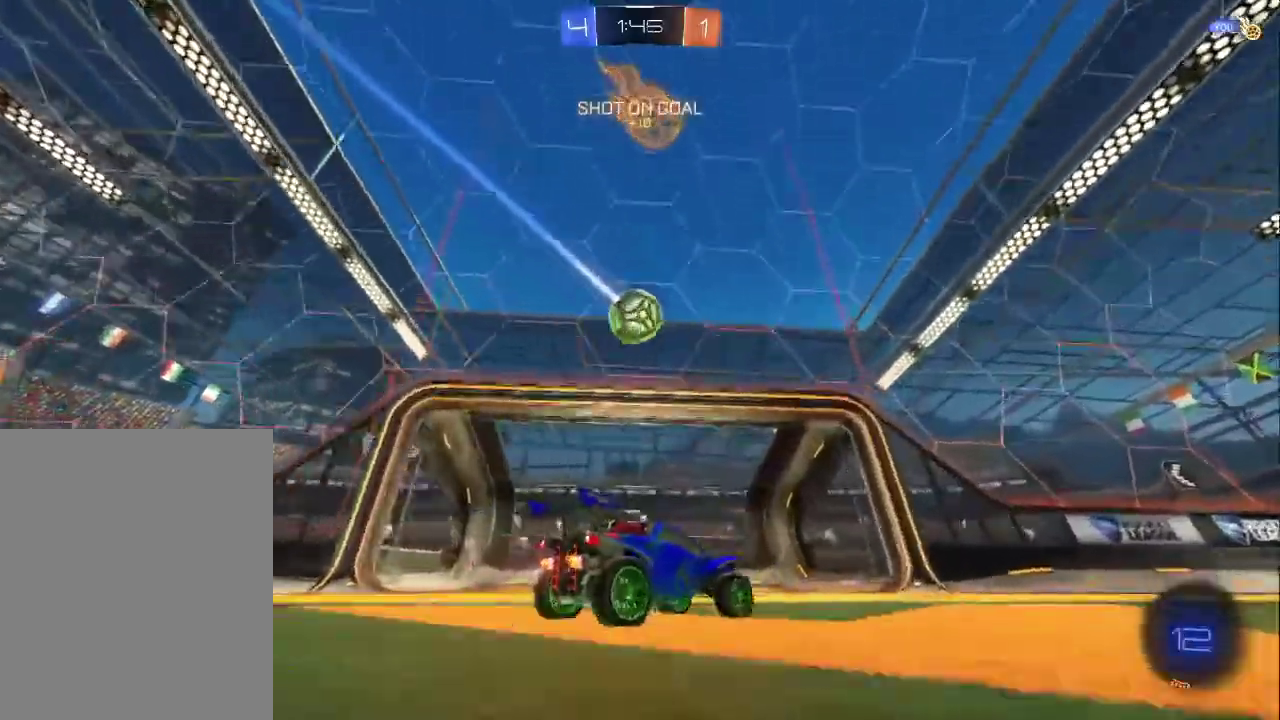
{"buttons": ["R2"], "left_stick": "right", "events": [[17, "left_stick", "center"], [383, "left_stick", "right"]]}
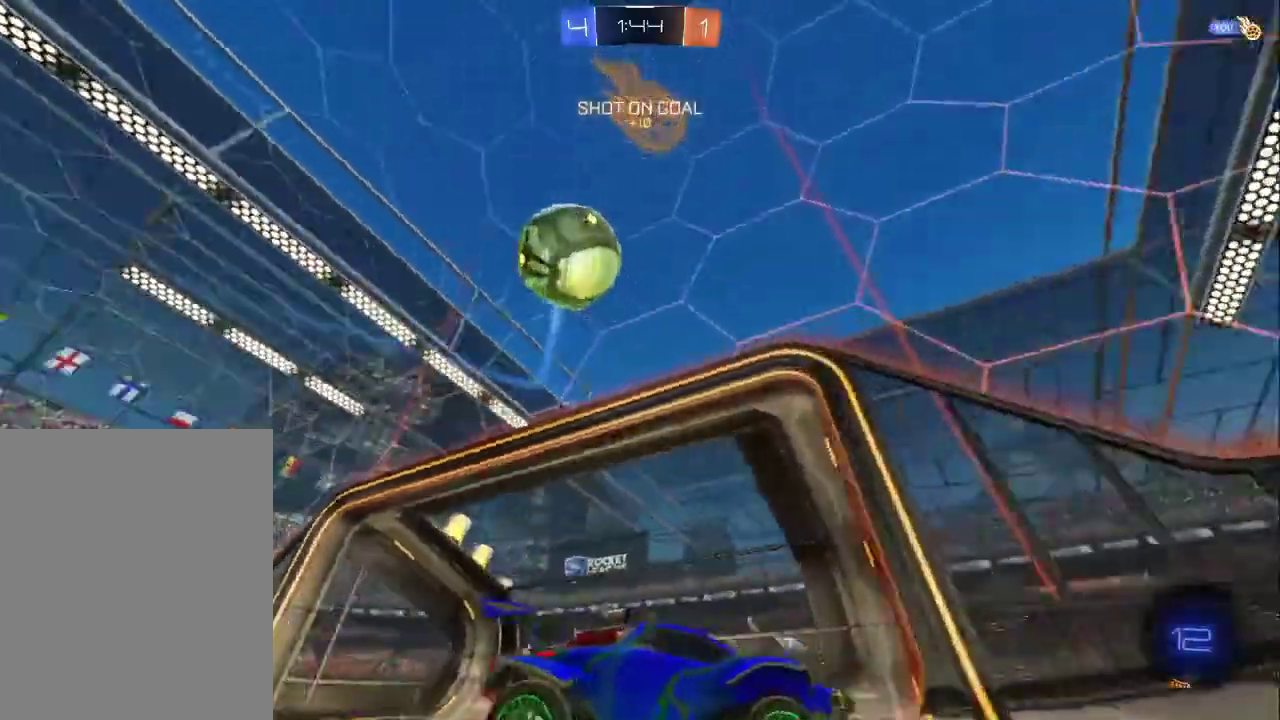
{"buttons": ["CIRCLE", "R2"], "left_stick": "right"}
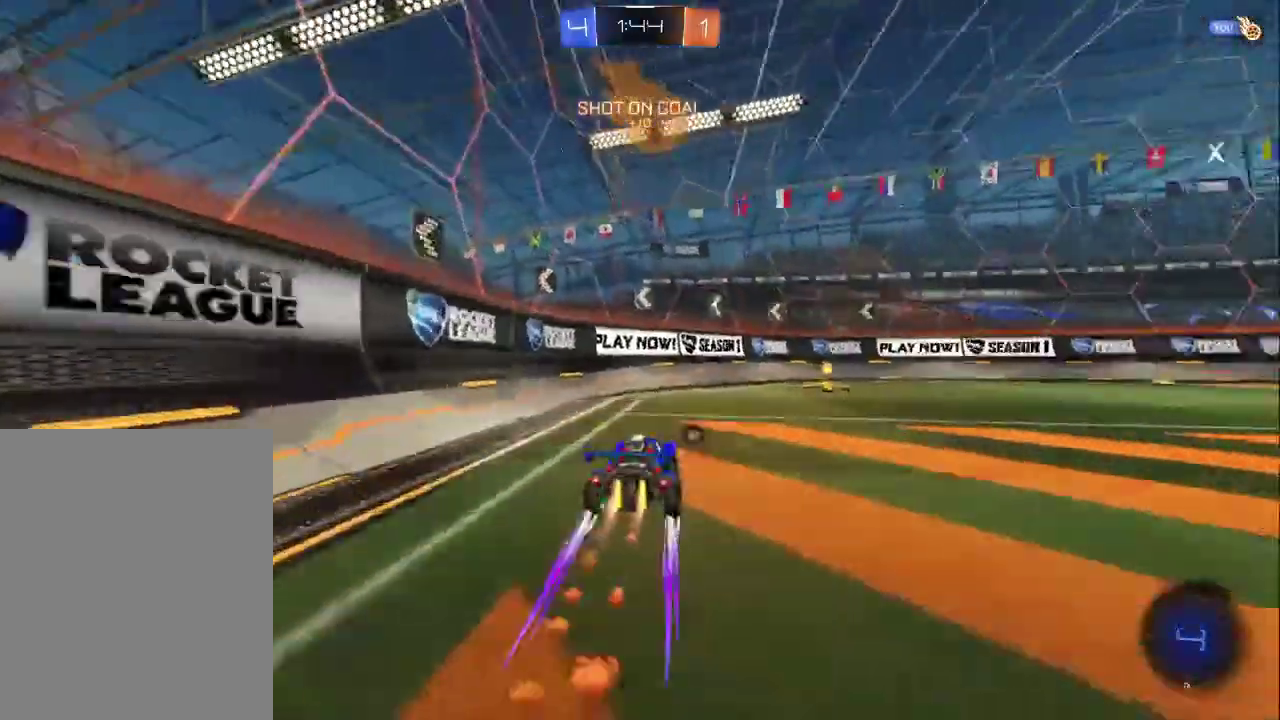
{"buttons": ["R2"], "left_stick": "down-right"}
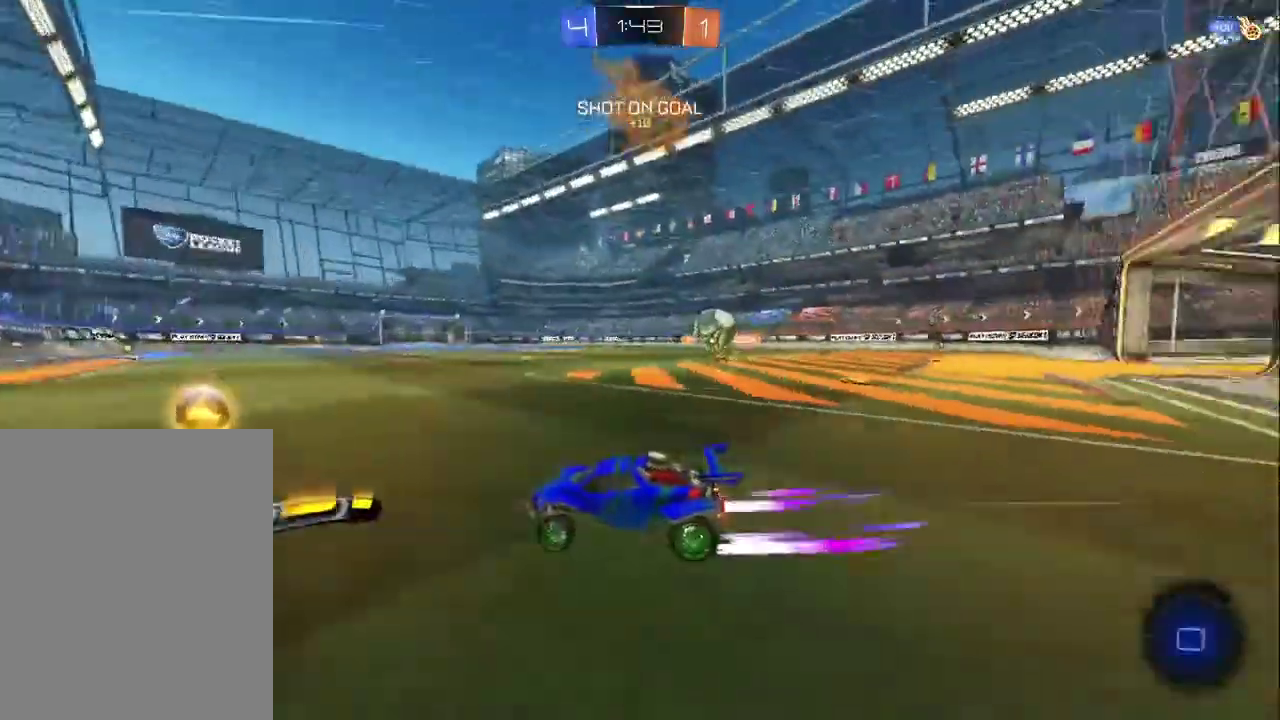
{"buttons": ["R2"], "left_stick": "right", "events": [[17, "CIRCLE", "down"], [200, "left_stick", "center"], [433, "CIRCLE", "up"], [450, "left_stick", "right"]]}
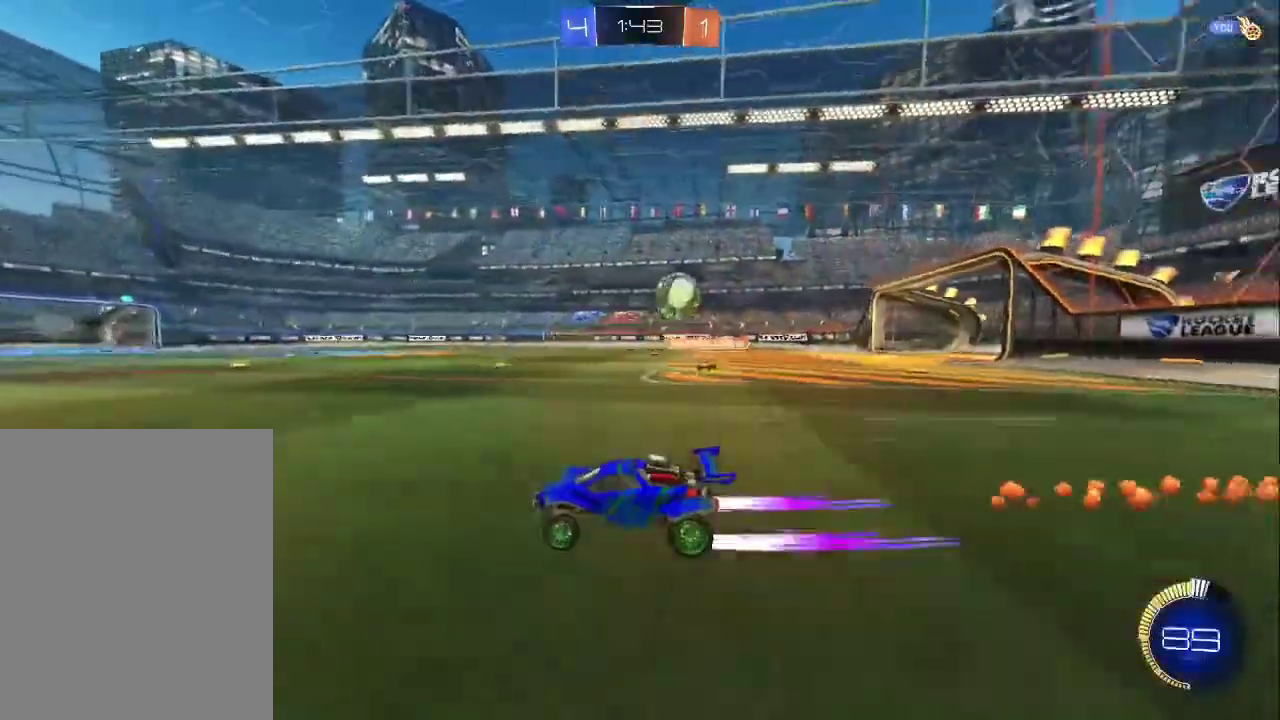
{"buttons": ["R2"], "left_stick": "up-left", "events": [[50, "R2", "up"], [67, "L1", "down"], [167, "L1", "up"], [250, "R2", "down"], [267, "left_stick", "center"], [333, "left_stick", "up-left"]]}
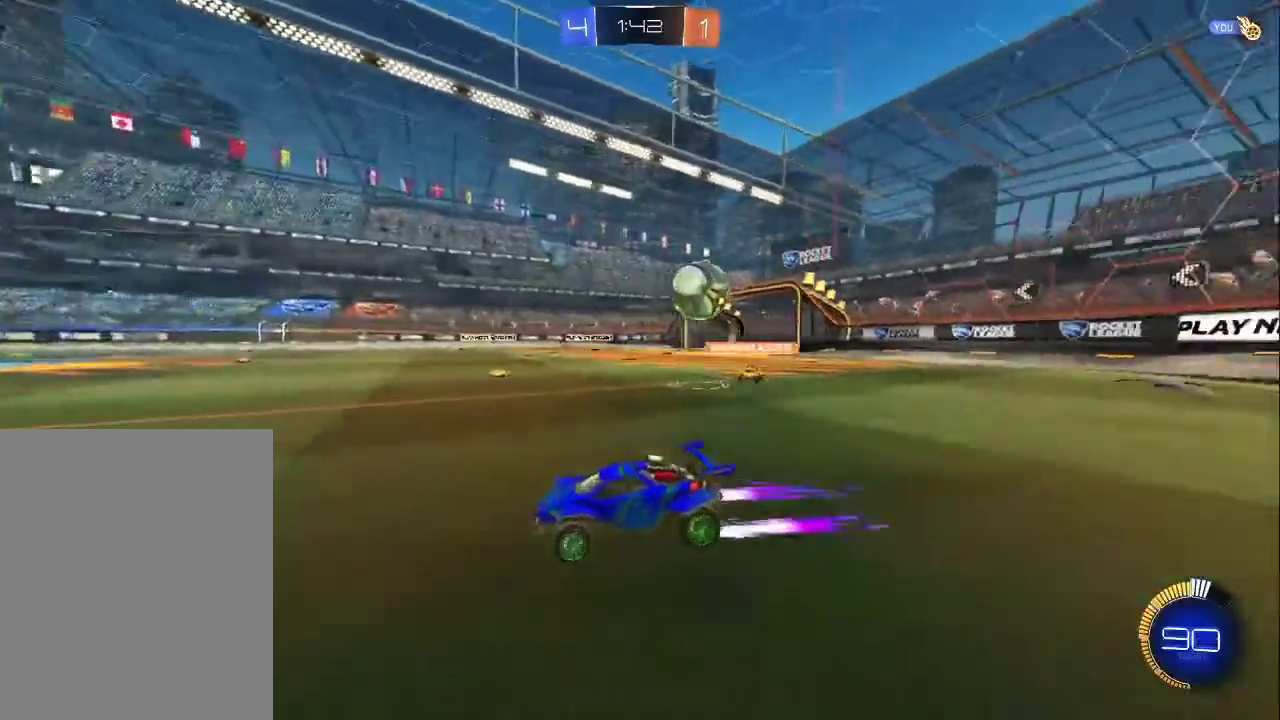
{"buttons": ["R2"], "left_stick": "up-left", "events": [[217, "left_stick", "center"], [483, "left_stick", "up-left"]]}
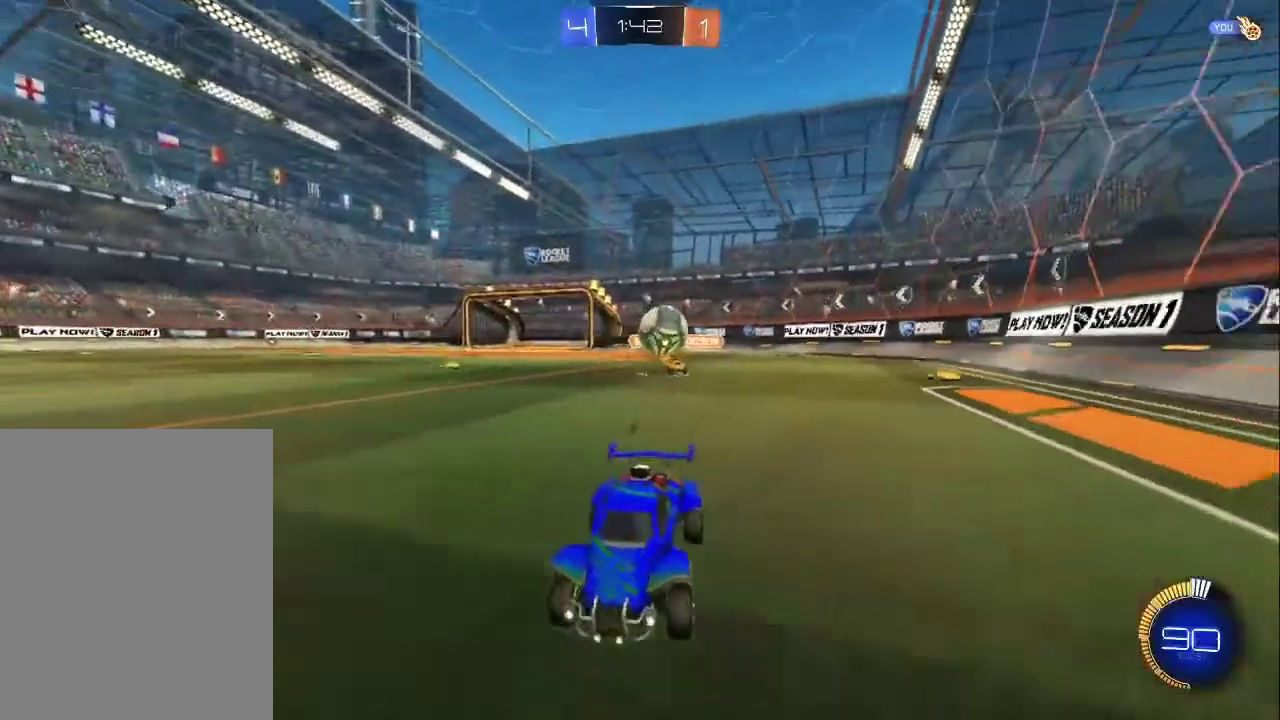
{"buttons": ["L1"], "left_stick": "right", "events": [[333, "left_stick", "right"], [383, "L1", "down"], [450, "R2", "up"]]}
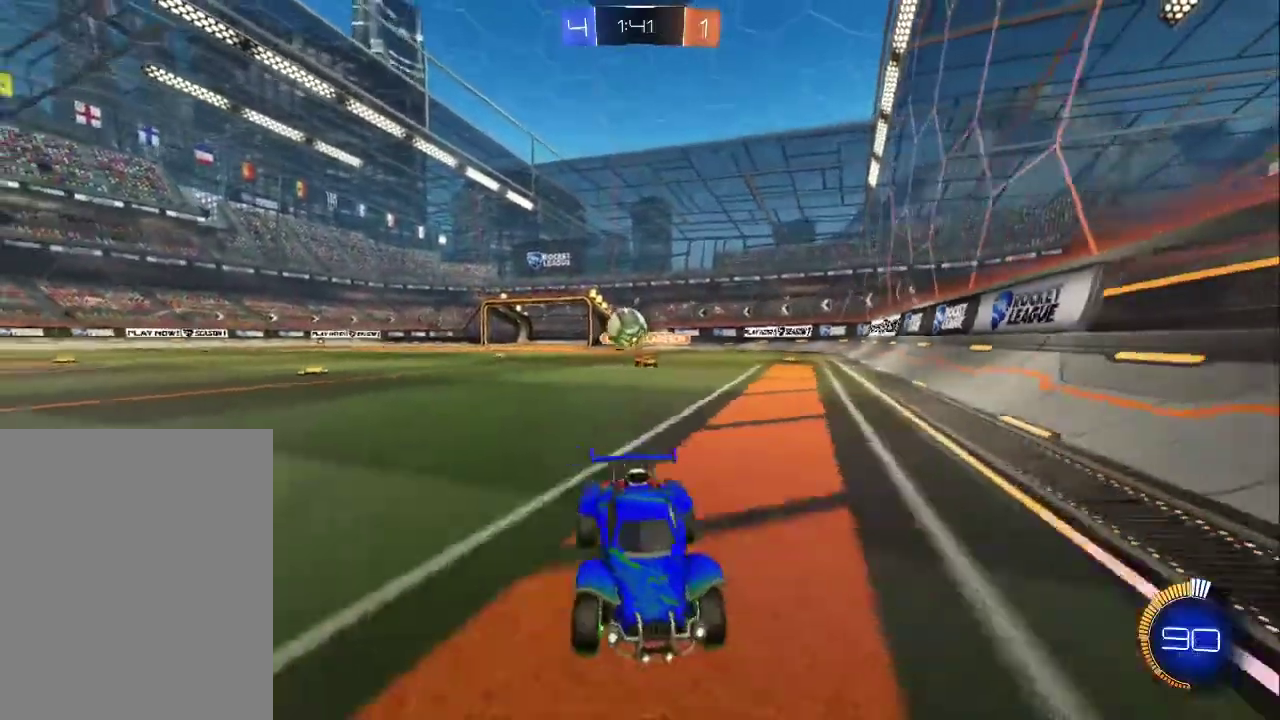
{"buttons": ["CIRCLE", "R2"], "left_stick": "up-left", "events": [[67, "L1", "up"], [67, "R2", "down"], [300, "CIRCLE", "down"], [433, "left_stick", "up-left"]]}
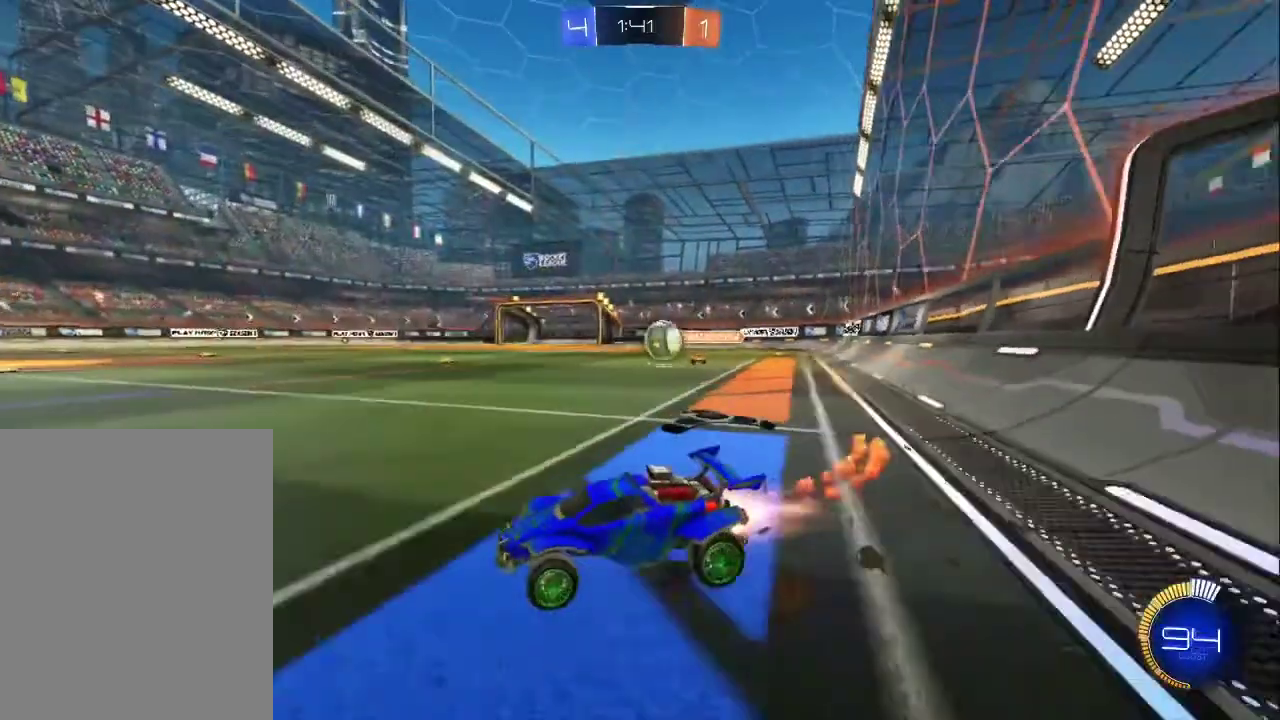
{"buttons": ["R2"], "left_stick": "up-left", "events": [[233, "CIRCLE", "up"]]}
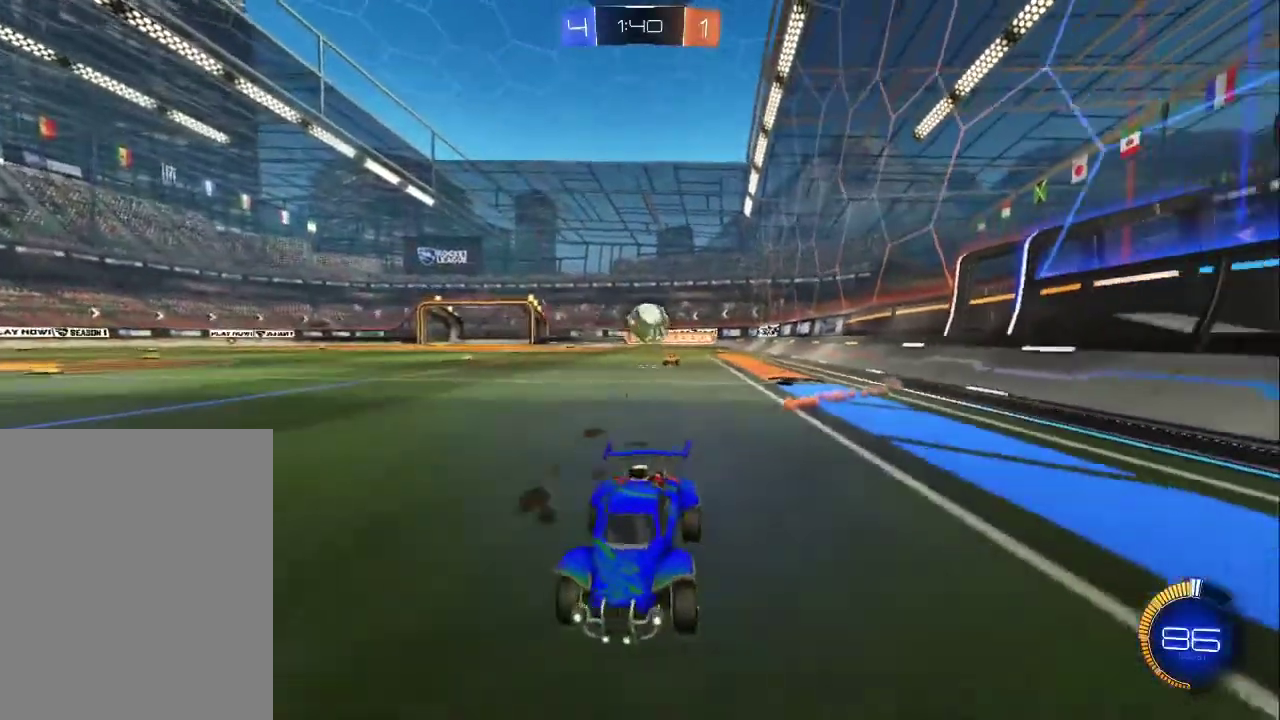
{"buttons": ["R2"], "left_stick": "center", "events": [[67, "left_stick", "center"], [283, "left_stick", "right"], [483, "left_stick", "center"]]}
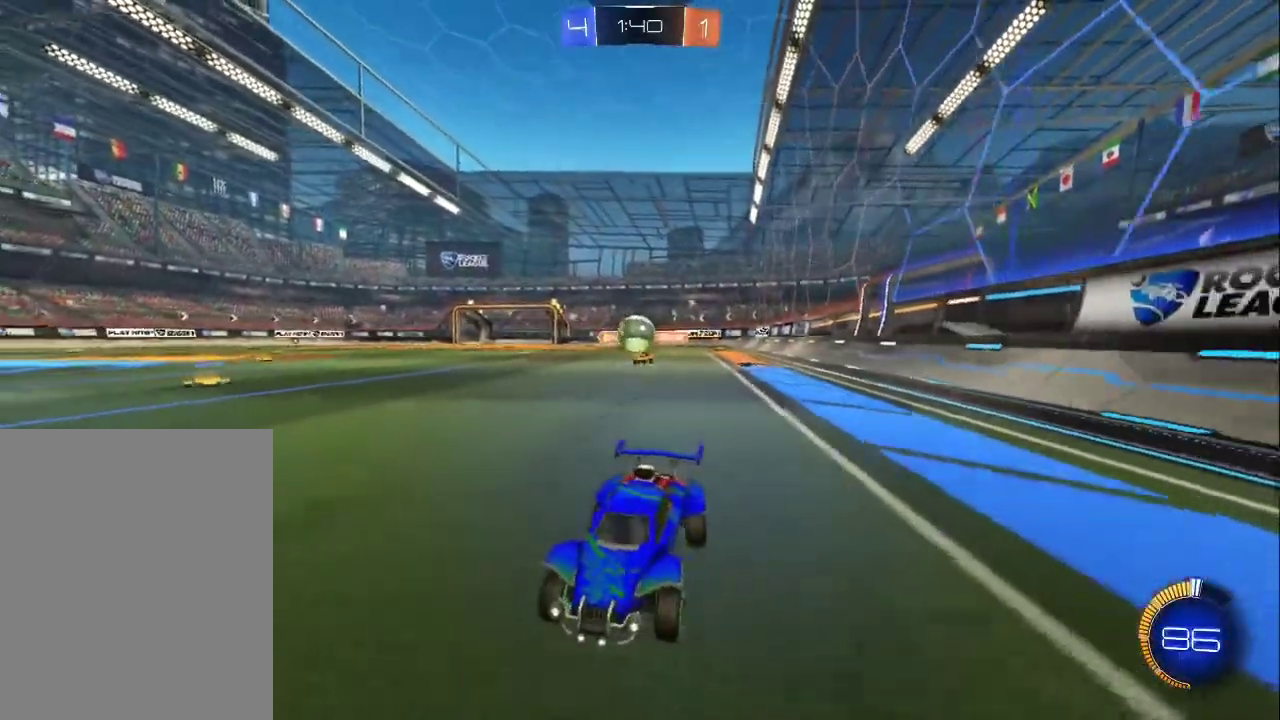
{"buttons": ["R2"], "left_stick": "right", "events": [[33, "left_stick", "up-left"], [300, "left_stick", "right"], [317, "R2", "up"], [333, "L1", "down"], [433, "R2", "down"], [467, "L1", "up"]]}
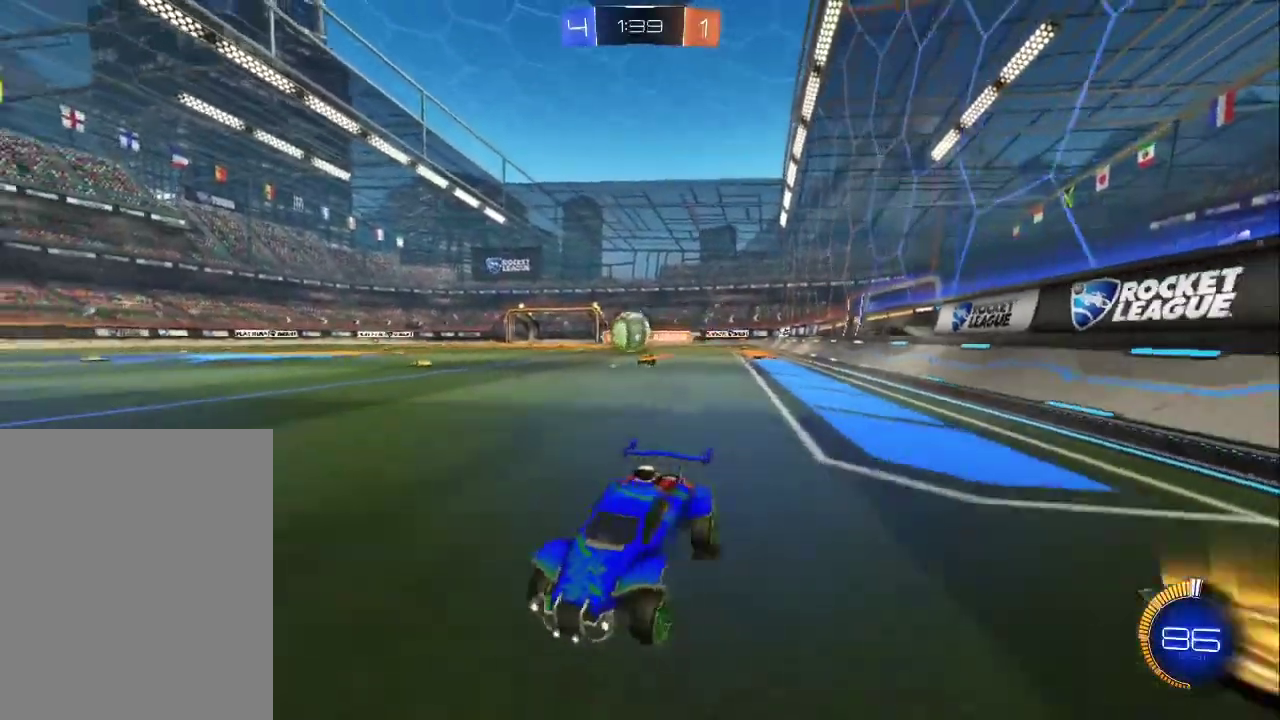
{"buttons": ["CIRCLE", "R2"], "left_stick": "center"}
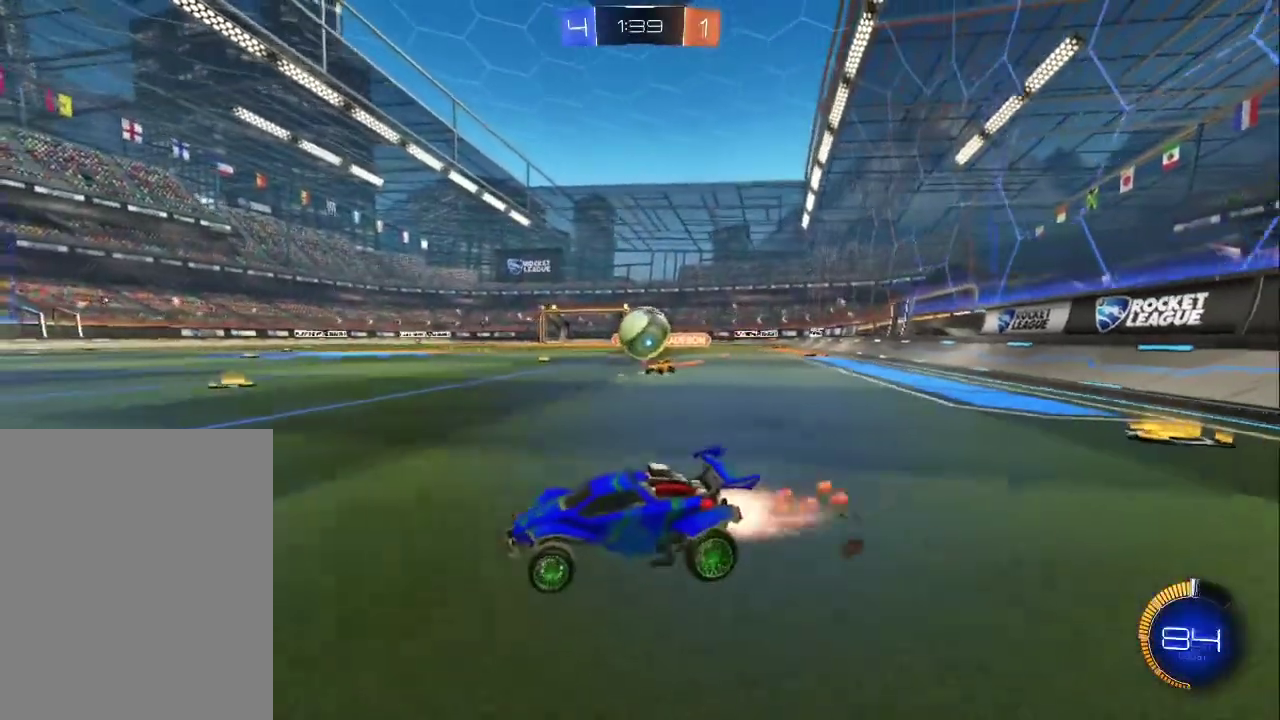
{"buttons": ["CIRCLE", "R2"], "left_stick": "center"}
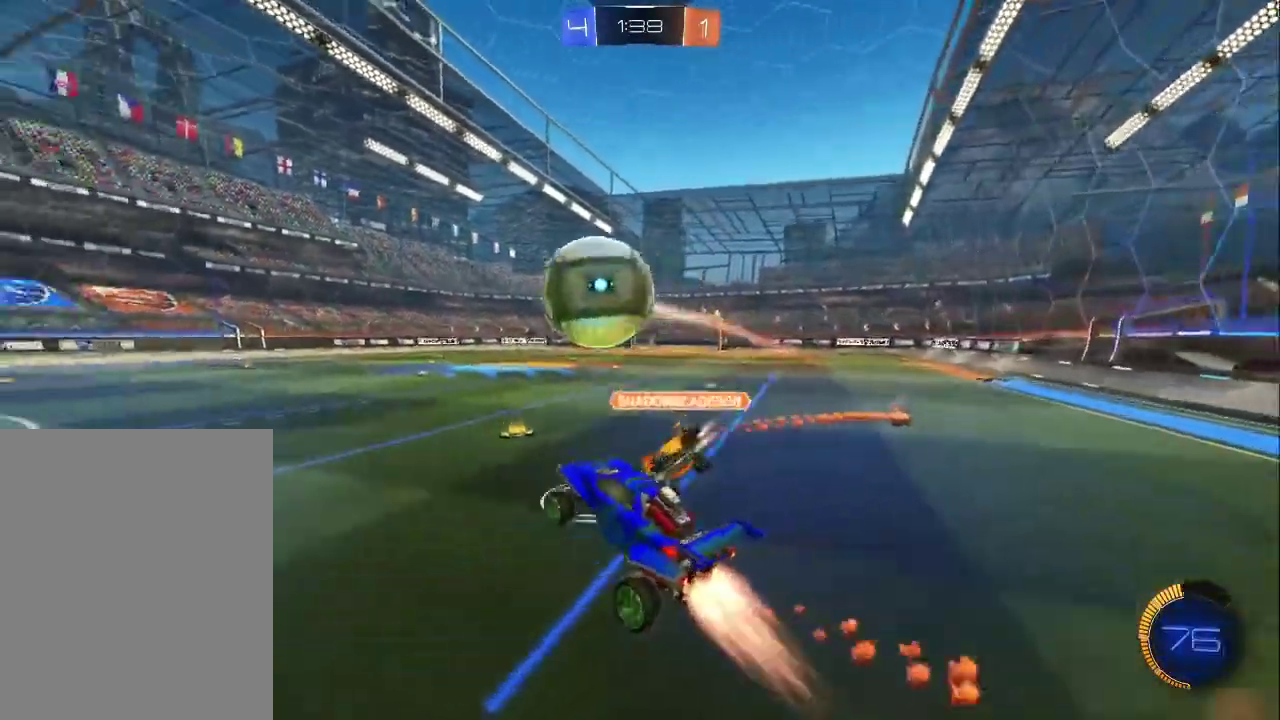
{"buttons": ["R2"], "left_stick": "up-left", "events": [[117, "left_stick", "up-left"], [200, "CIRCLE", "up"]]}
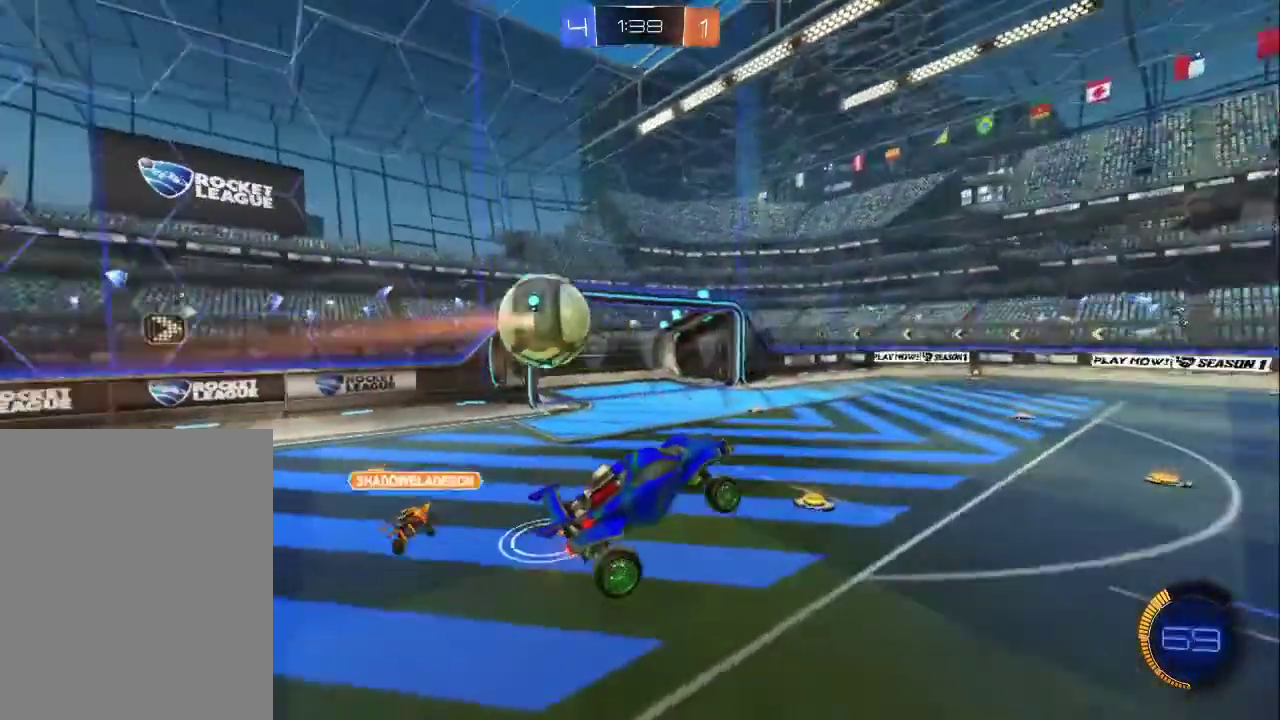
{"buttons": [], "left_stick": "center", "events": [[233, "R2", "up"], [317, "TRIANGLE", "down"], [317, "left_stick", "center"], [467, "TRIANGLE", "up"]]}
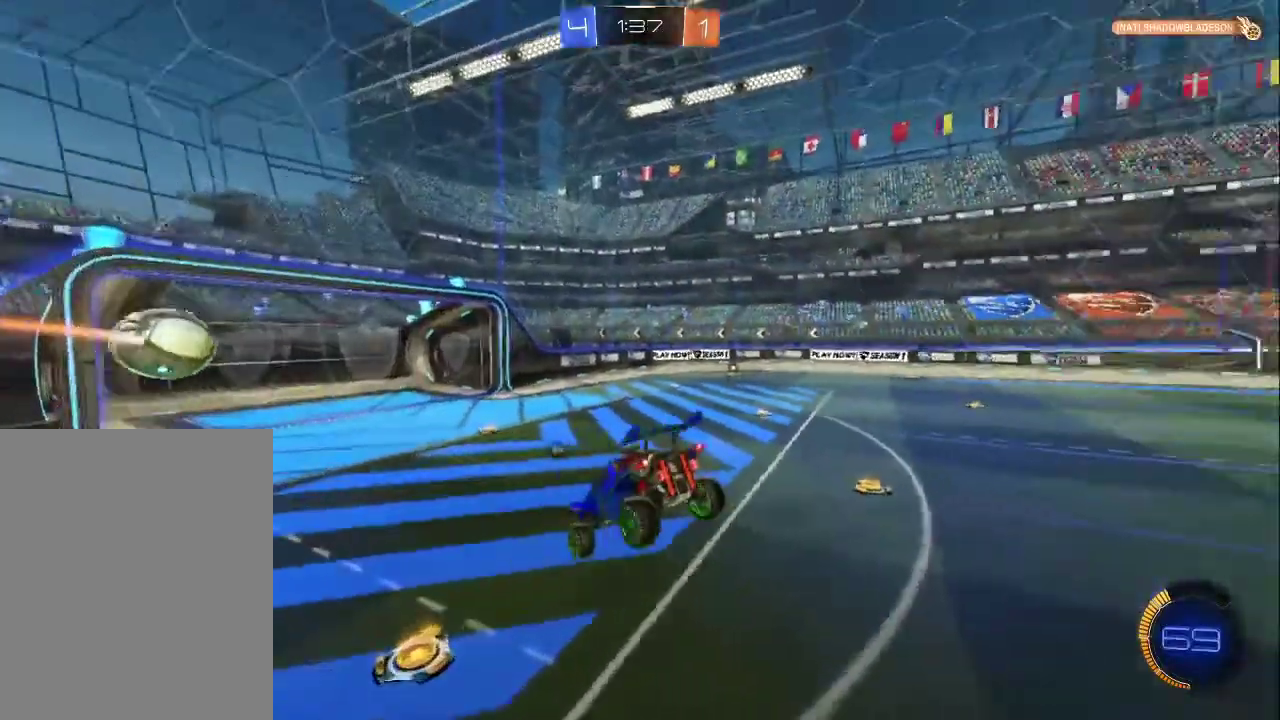
{"buttons": [], "left_stick": "center", "events": [[33, "TRIANGLE", "down"], [183, "TRIANGLE", "up"]]}
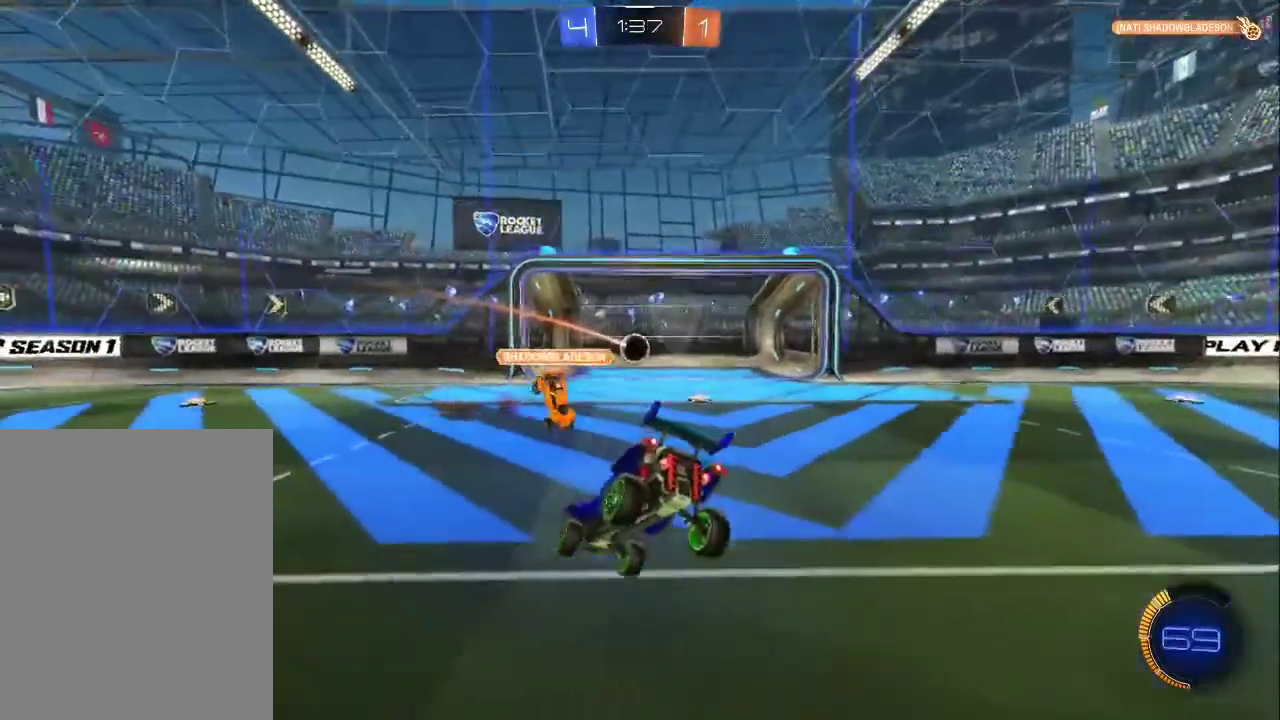
{"buttons": [], "left_stick": "center", "events": []}
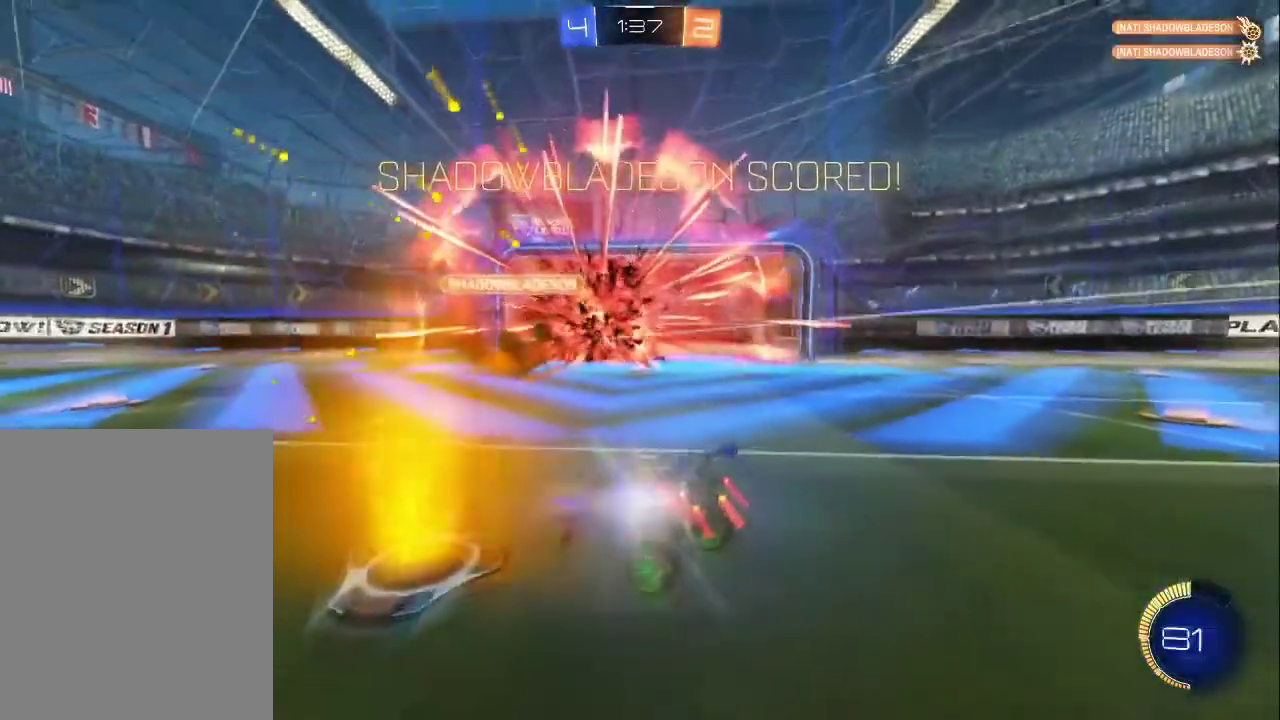
{"buttons": [], "left_stick": "center", "events": []}
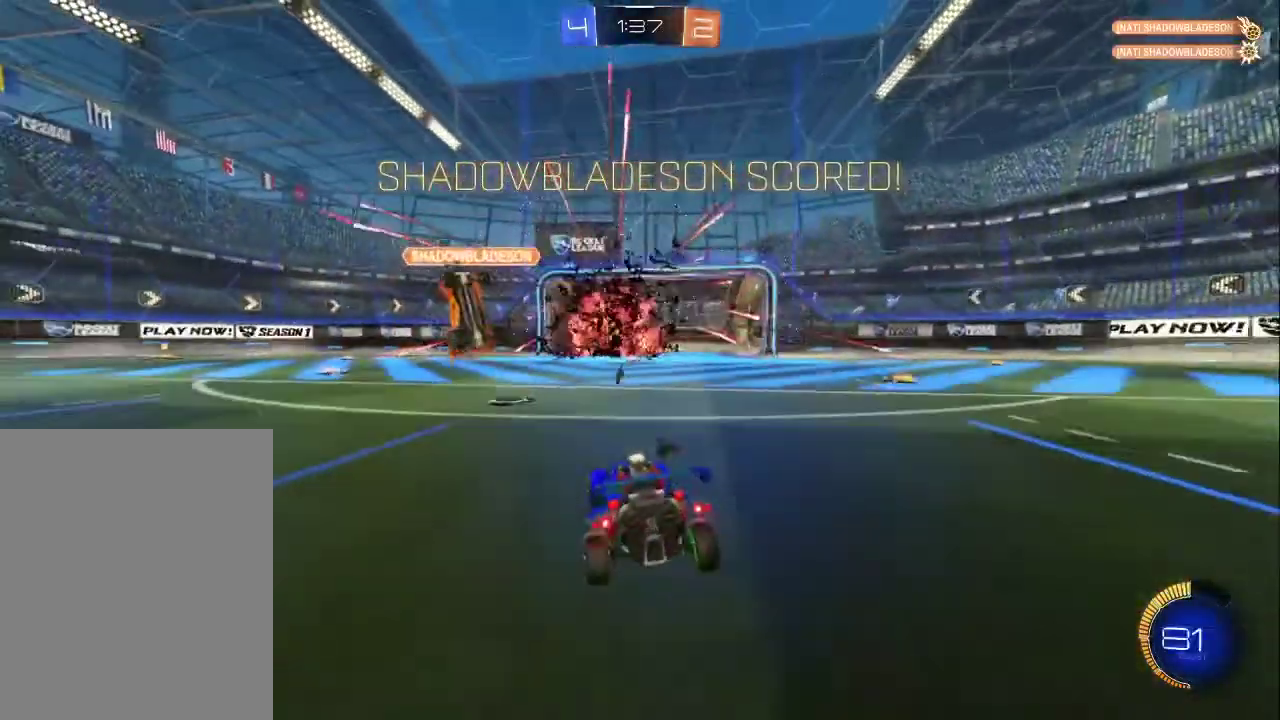
{"buttons": [], "left_stick": "center", "events": [[17, "CROSS", "down"], [133, "CROSS", "up"], [200, "CROSS", "down"], [350, "CROSS", "up"]]}
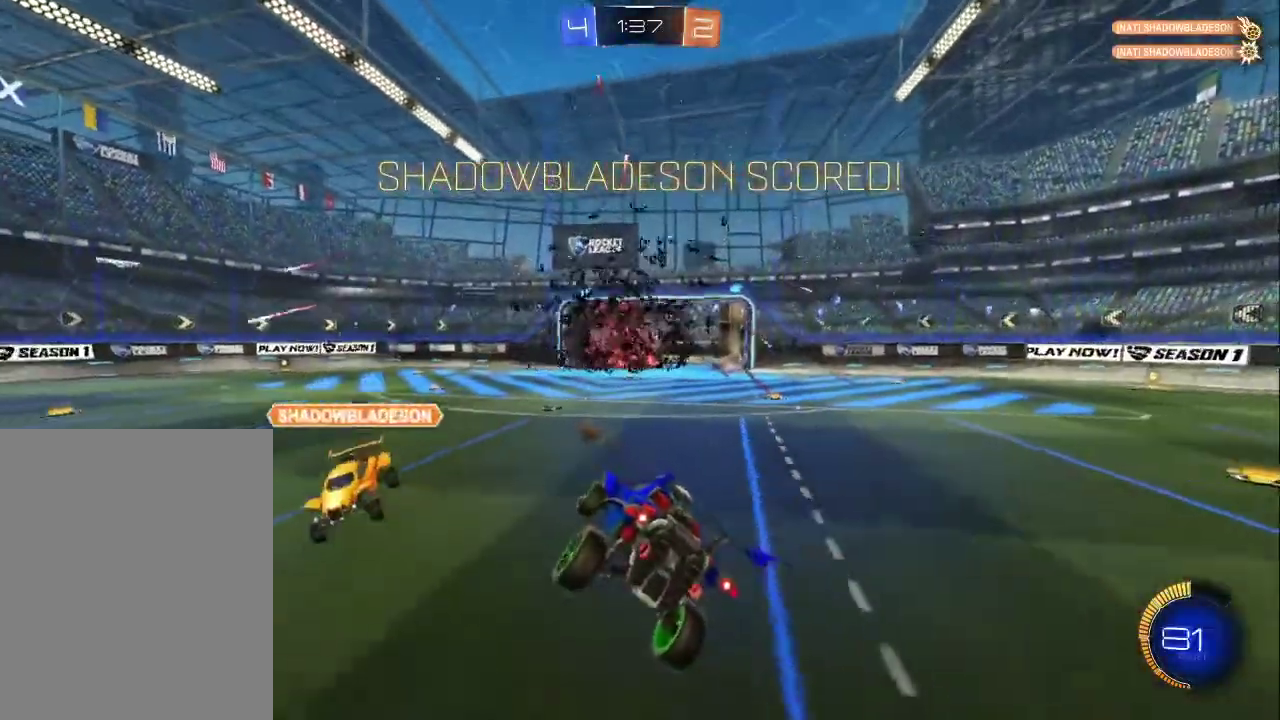
{"buttons": ["CIRCLE"], "left_stick": "center", "events": [[33, "CROSS", "down"], [67, "L2", "down"], [117, "left_stick", "down-right"], [167, "left_stick", "down"], [200, "CIRCLE", "down"], [250, "CROSS", "up"], [367, "left_stick", "down-left"], [400, "L2", "up"], [417, "left_stick", "center"]]}
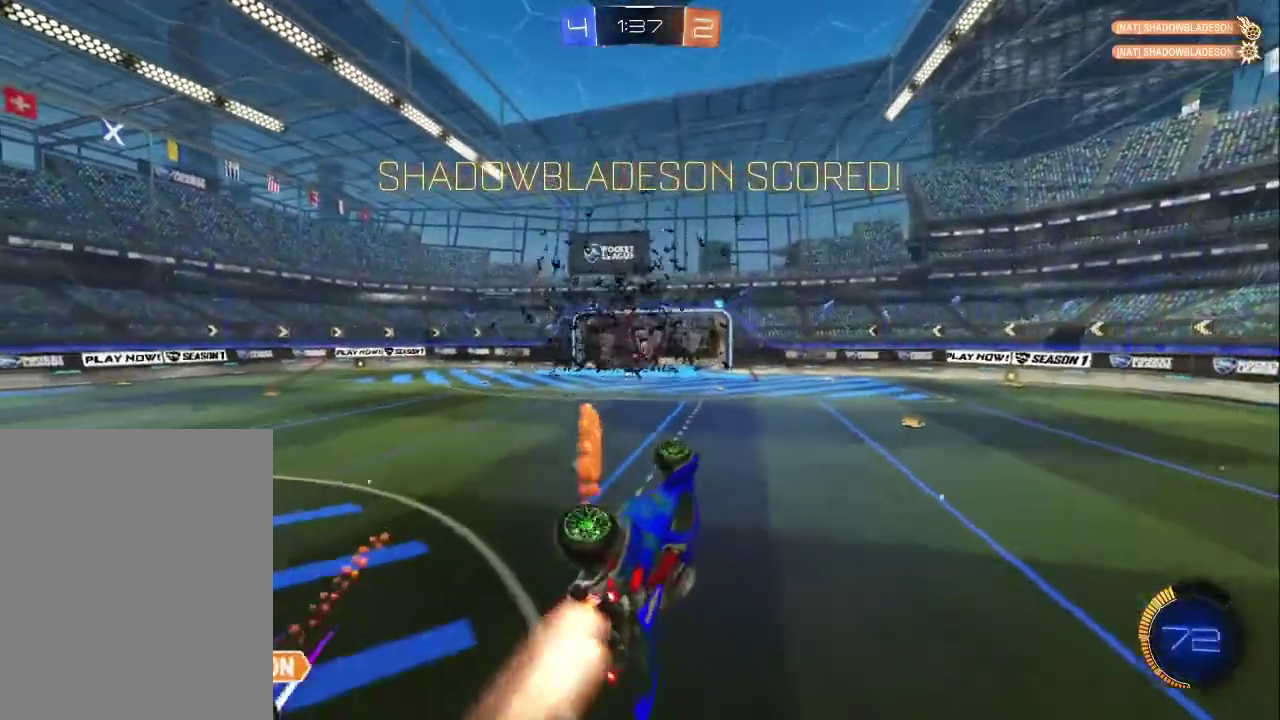
{"buttons": [], "left_stick": "center", "events": [[233, "CIRCLE", "up"], [350, "CROSS", "down"], [500, "CROSS", "up"]]}
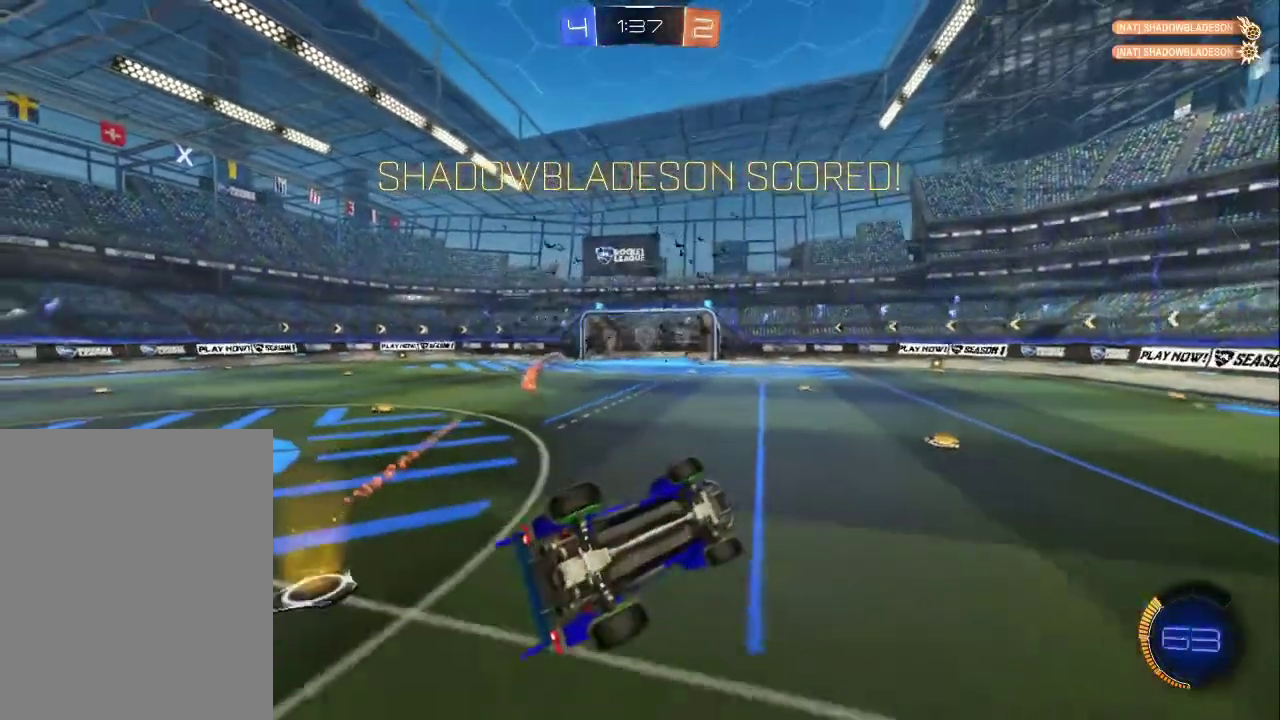
{"buttons": [], "left_stick": "center", "events": [[100, "CROSS", "down"], [250, "CROSS", "up"], [333, "CROSS", "down"], [483, "CROSS", "up"]]}
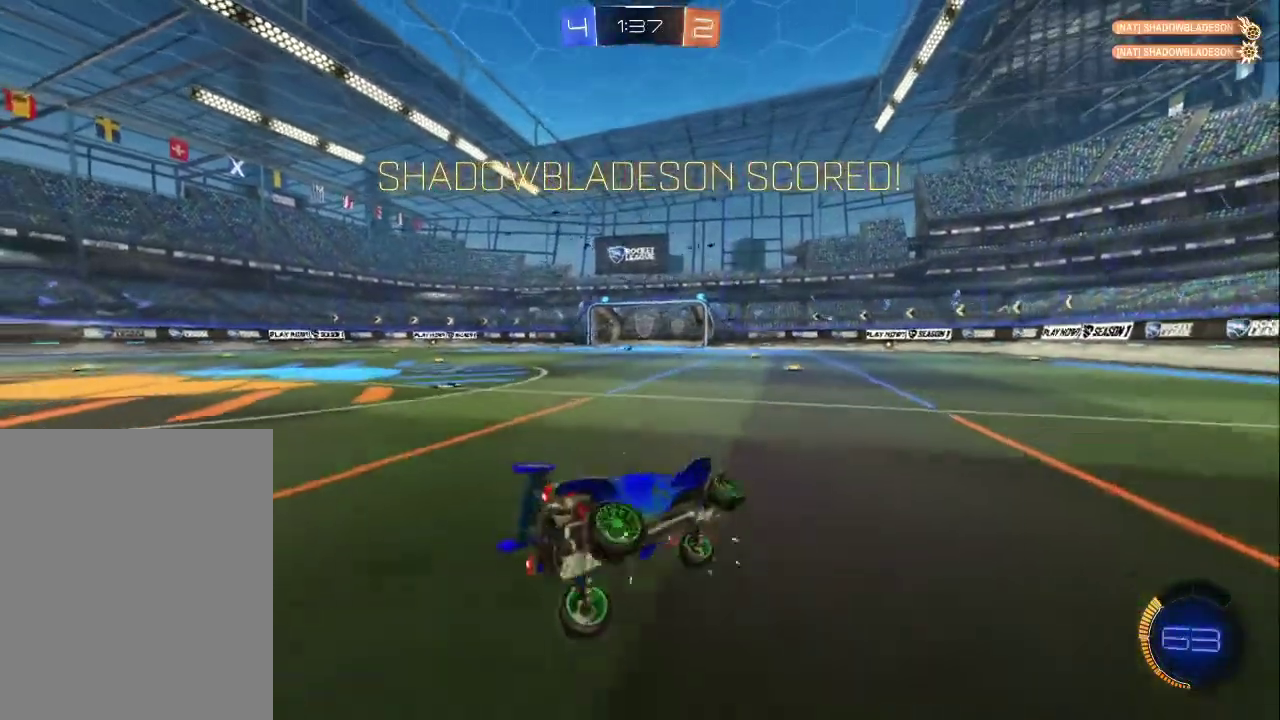
{"buttons": ["CROSS"], "left_stick": "center", "events": [[300, "CROSS", "down"], [383, "CROSS", "up"], [450, "CROSS", "down"]]}
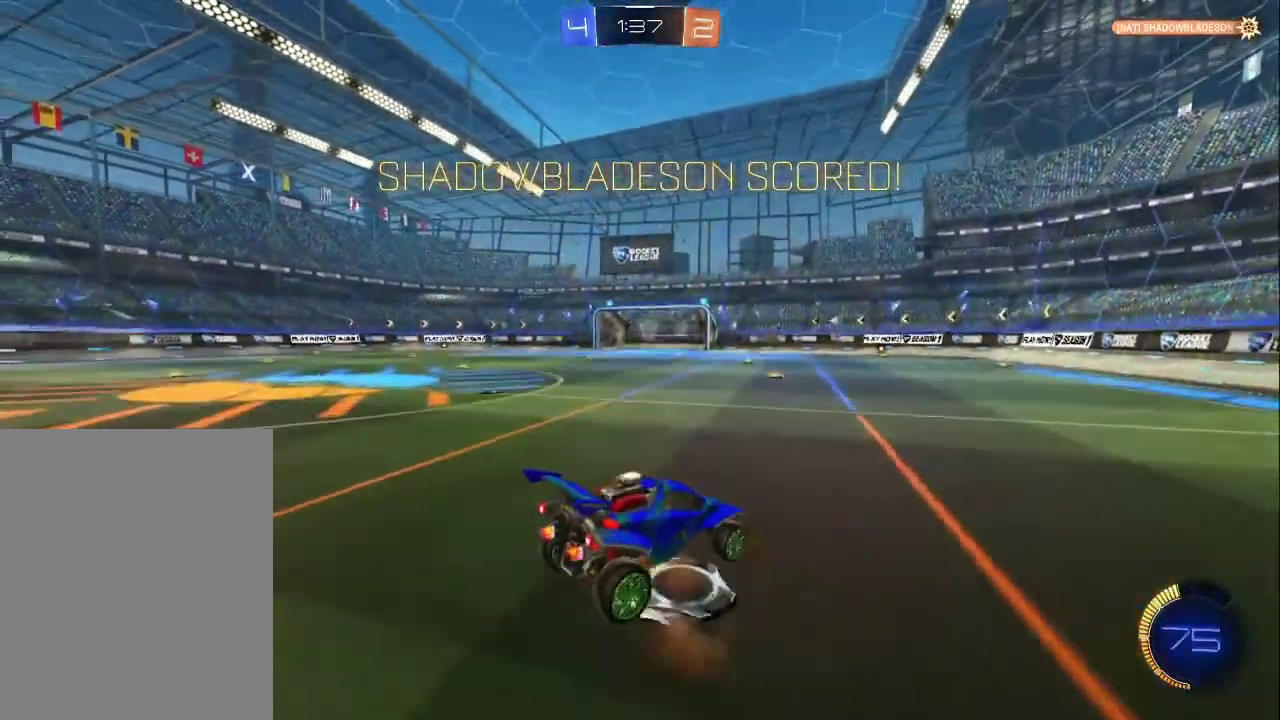
{"buttons": [], "left_stick": "center", "events": [[50, "CROSS", "up"], [117, "CROSS", "down"], [200, "CROSS", "up"], [250, "CROSS", "down"], [333, "CROSS", "up"], [400, "CROSS", "down"], [467, "CROSS", "up"]]}
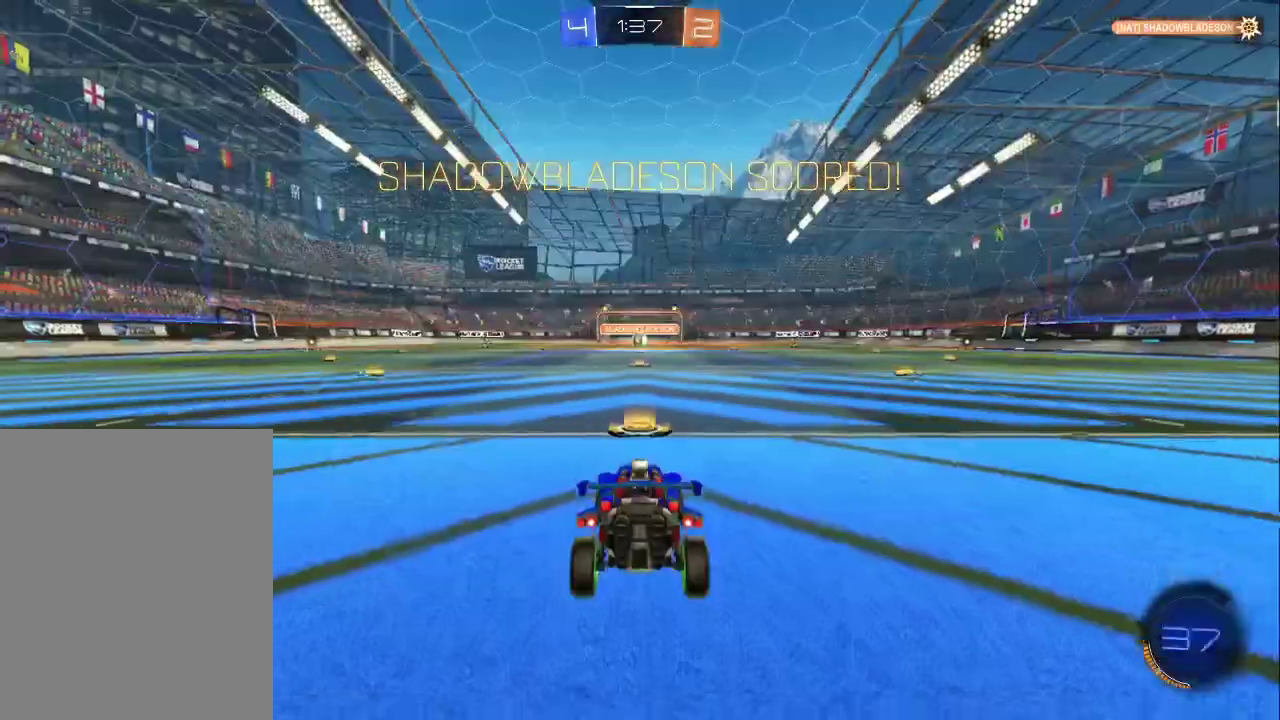
{"buttons": ["CIRCLE", "TRIANGLE", "R2"], "left_stick": "center", "events": [[33, "CROSS", "down"], [33, "R2", "down"], [150, "CROSS", "up"], [233, "TRIANGLE", "down"], [317, "CIRCLE", "down"], [383, "TRIANGLE", "up"], [500, "TRIANGLE", "down"]]}